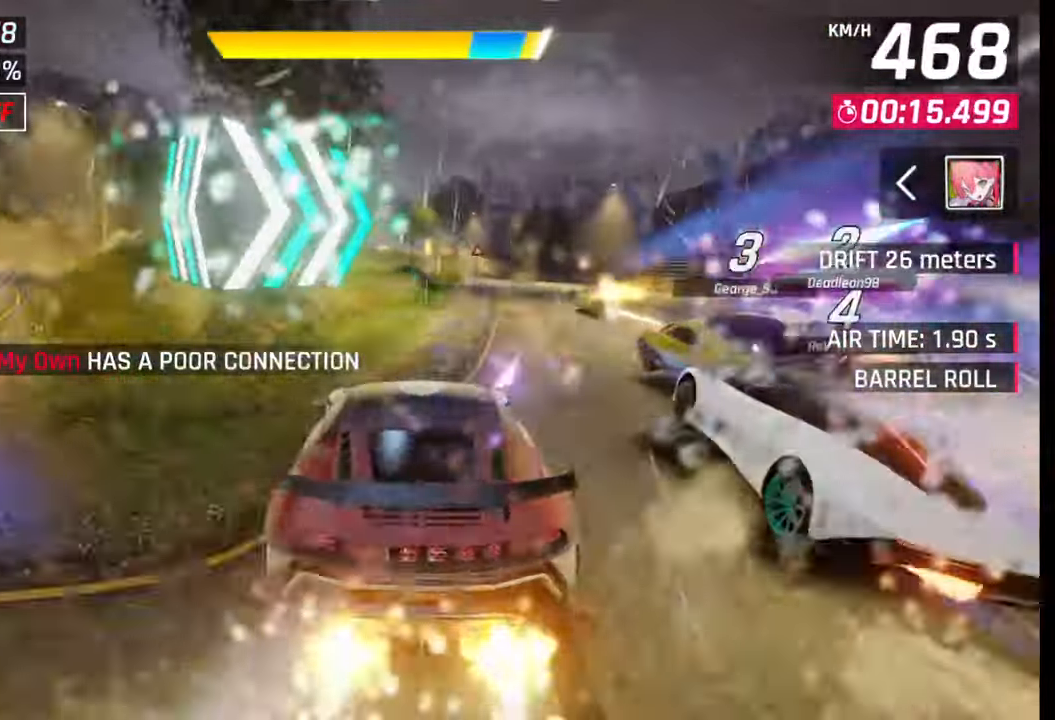
Gameplay with a controller (PlayStation layout); each line is a JSON object with the inputs held at the frame after it. "events" lists button and stick changes between this image and that frame as [ms after this image, input, new state], when the widget could be followed in between.
{"buttons": [], "left_stick": "left", "right_stick": "center", "events": [[50, "SQUARE", "down"], [100, "SQUARE", "up"], [133, "left_stick", "center"], [367, "left_stick", "left"]]}
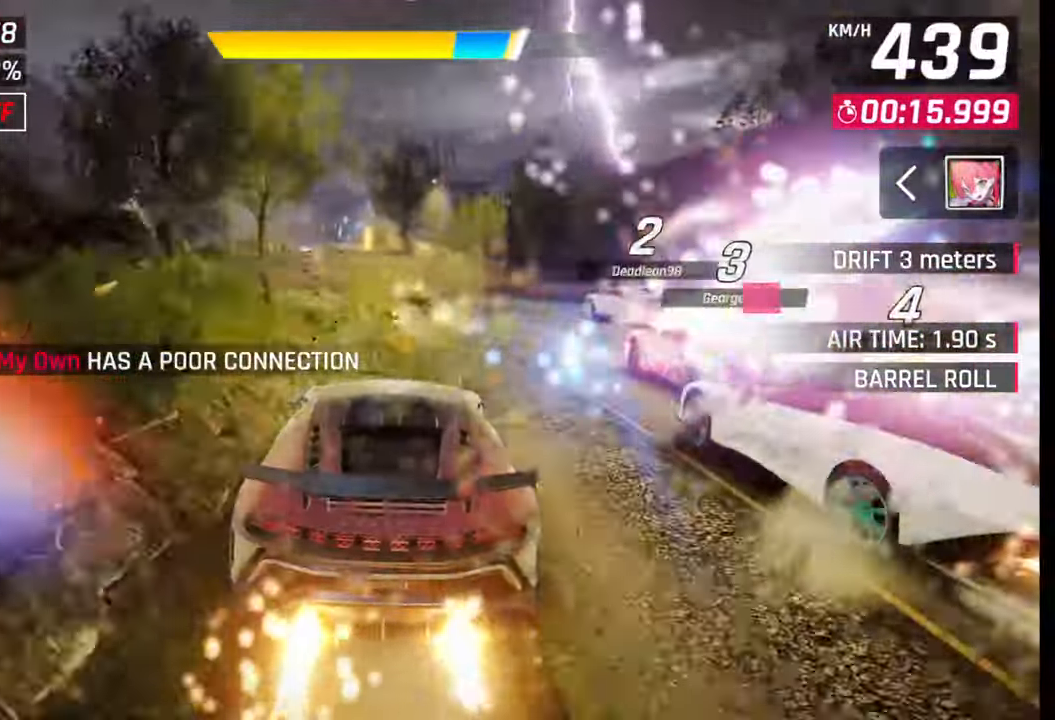
{"buttons": [], "left_stick": "center", "right_stick": "center", "events": [[217, "CROSS", "down"], [333, "CROSS", "up"], [500, "left_stick", "center"]]}
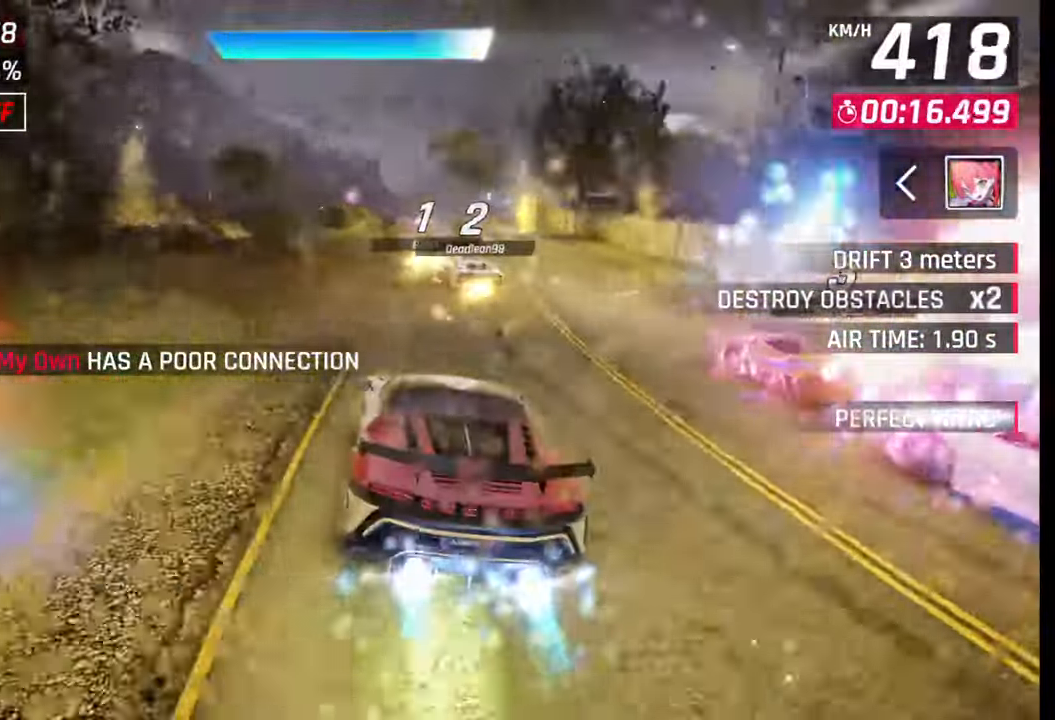
{"buttons": ["CROSS"], "left_stick": "center", "right_stick": "center", "events": [[150, "SQUARE", "down"], [167, "CROSS", "down"], [167, "SQUARE", "up"], [200, "left_stick", "down-right"], [217, "CROSS", "up"], [250, "left_stick", "right"], [367, "left_stick", "center"], [483, "SQUARE", "down"], [500, "CROSS", "down"], [500, "SQUARE", "up"]]}
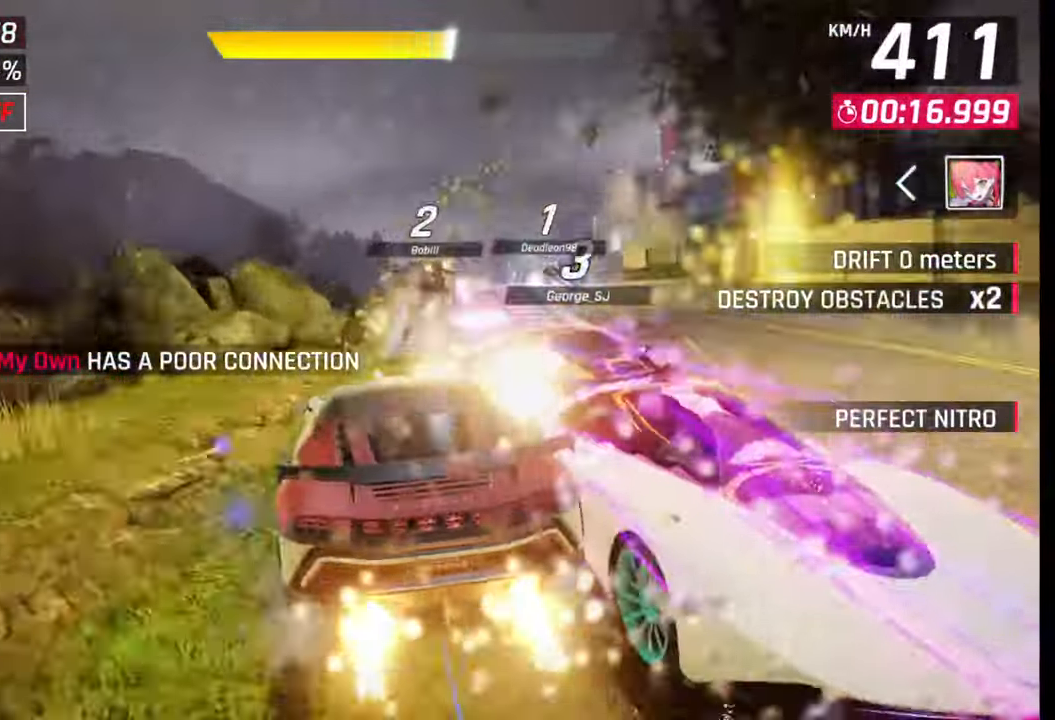
{"buttons": ["CROSS", "R1"], "left_stick": "left", "right_stick": "center", "events": [[17, "CROSS", "up"], [133, "R1", "down"], [133, "left_stick", "right"], [150, "CROSS", "down"], [217, "CROSS", "up"], [217, "R1", "up"], [250, "left_stick", "left"], [300, "CROSS", "down"], [300, "R1", "down"], [367, "CROSS", "up"], [367, "R1", "up"], [433, "CROSS", "down"], [433, "R1", "down"]]}
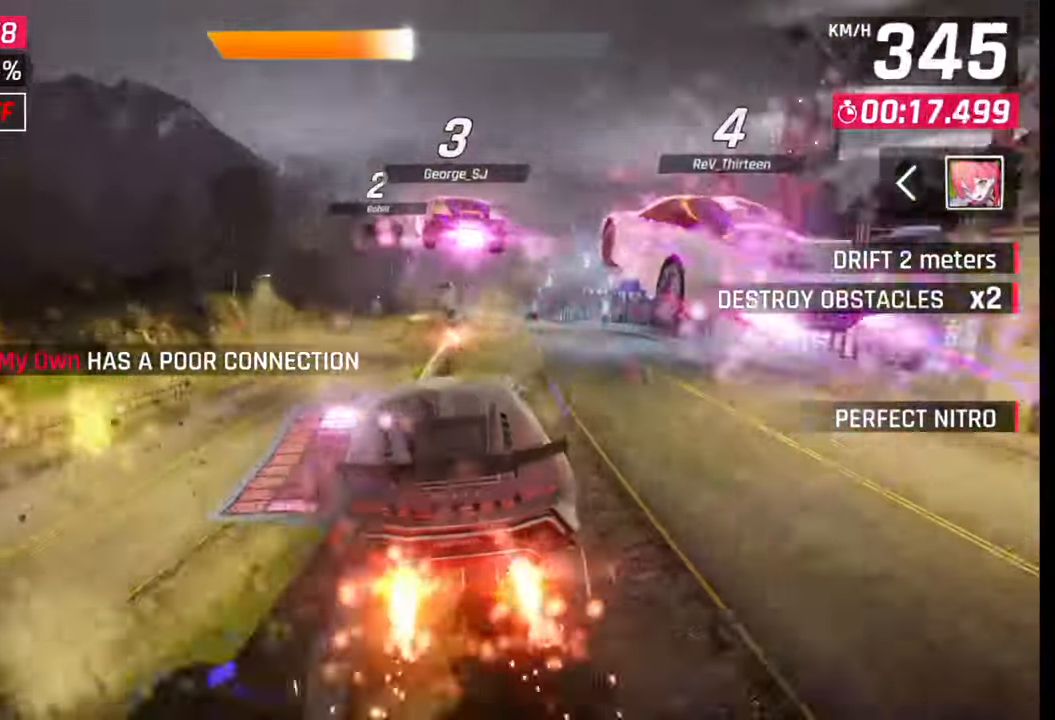
{"buttons": [], "left_stick": "right", "right_stick": "center", "events": [[17, "CROSS", "up"], [17, "R1", "up"], [100, "CROSS", "down"], [100, "R1", "down"], [167, "CROSS", "up"], [167, "R1", "up"], [217, "R1", "down"], [217, "left_stick", "center"], [233, "CROSS", "down"], [300, "CROSS", "up"], [317, "R1", "up"], [383, "CROSS", "down"], [400, "R1", "down"], [467, "CROSS", "up"], [467, "R1", "up"], [500, "left_stick", "right"]]}
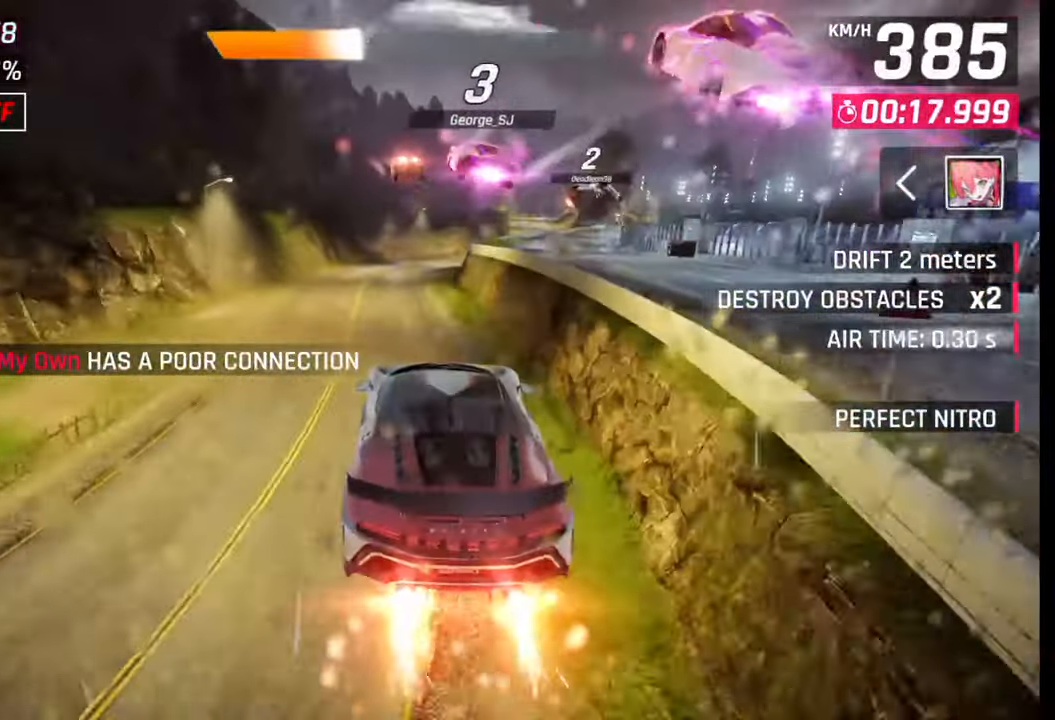
{"buttons": [], "left_stick": "right", "right_stick": "center", "events": [[33, "CROSS", "down"], [33, "R1", "down"], [100, "CROSS", "up"], [117, "R1", "up"], [183, "CROSS", "down"], [183, "R1", "down"], [300, "CROSS", "up"], [300, "R1", "up"], [450, "SQUARE", "down"], [483, "SQUARE", "up"]]}
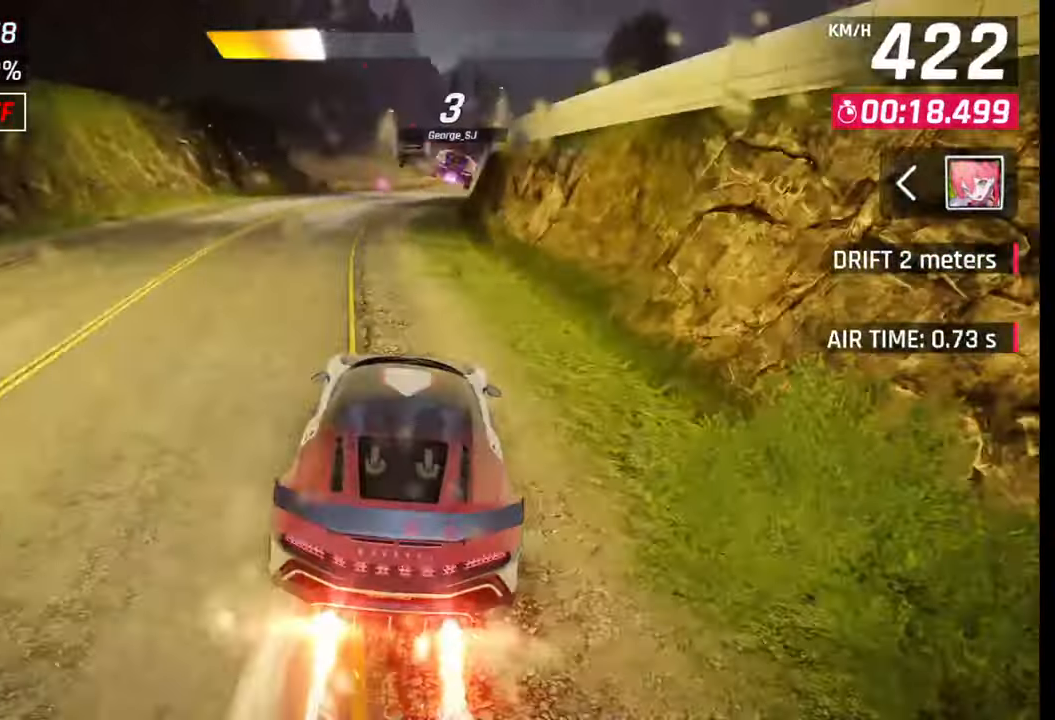
{"buttons": [], "left_stick": "right", "right_stick": "center", "events": []}
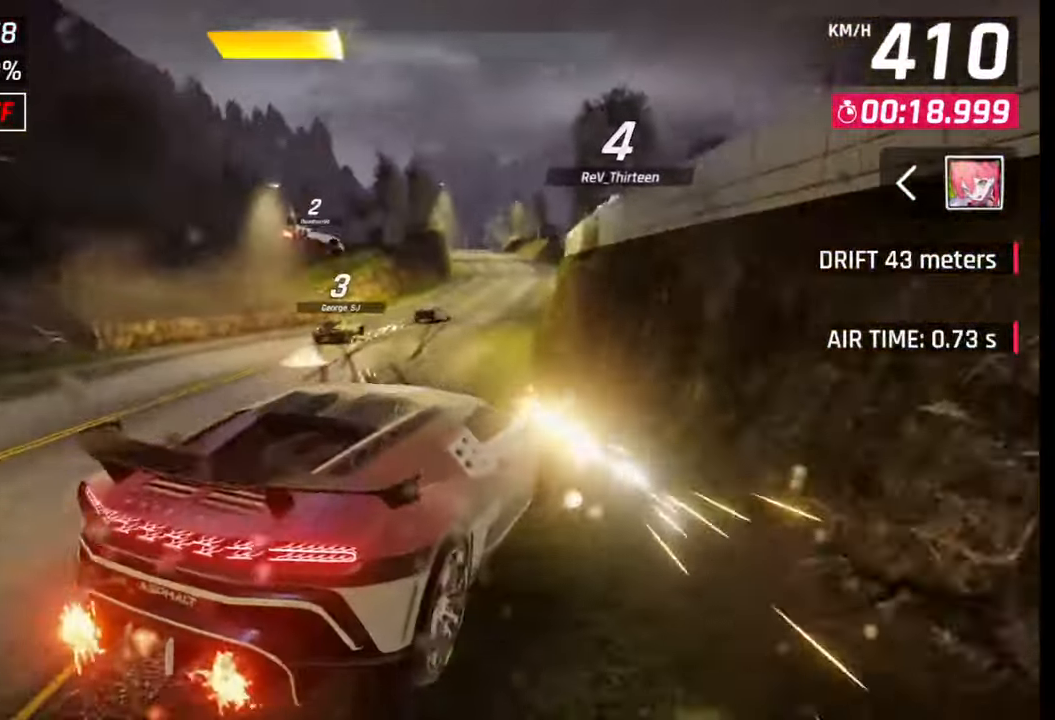
{"buttons": [], "left_stick": "center", "right_stick": "center", "events": [[100, "left_stick", "center"], [167, "CROSS", "down"], [233, "CROSS", "up"], [350, "left_stick", "right"], [433, "left_stick", "center"]]}
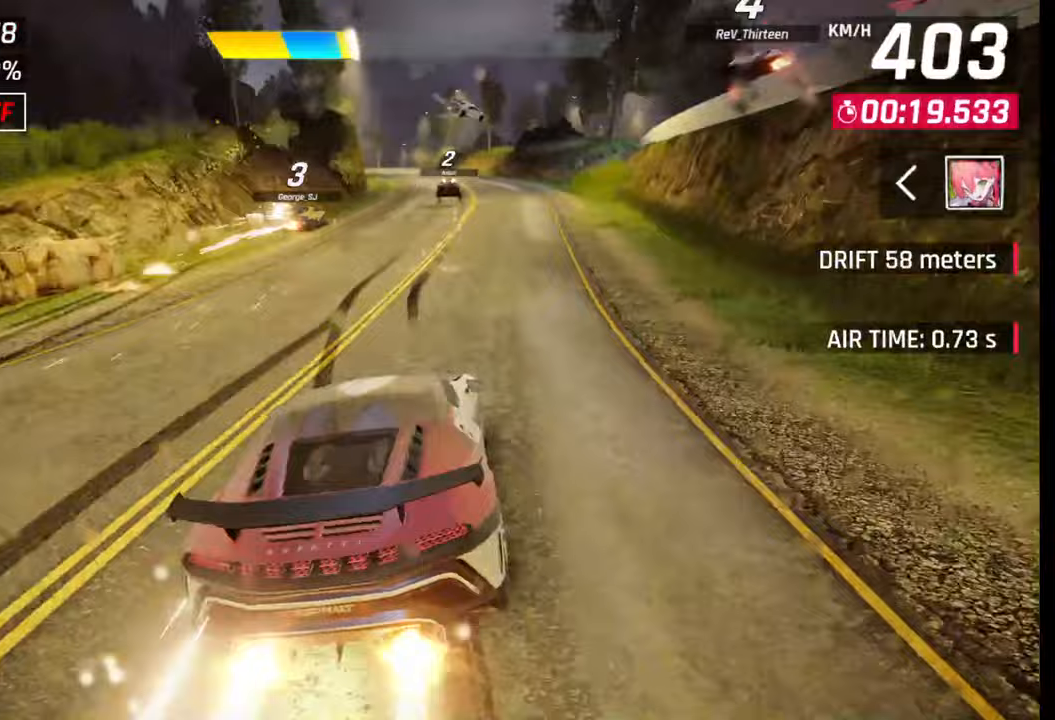
{"buttons": [], "left_stick": "center", "right_stick": "center", "events": [[67, "SQUARE", "down"], [133, "SQUARE", "up"]]}
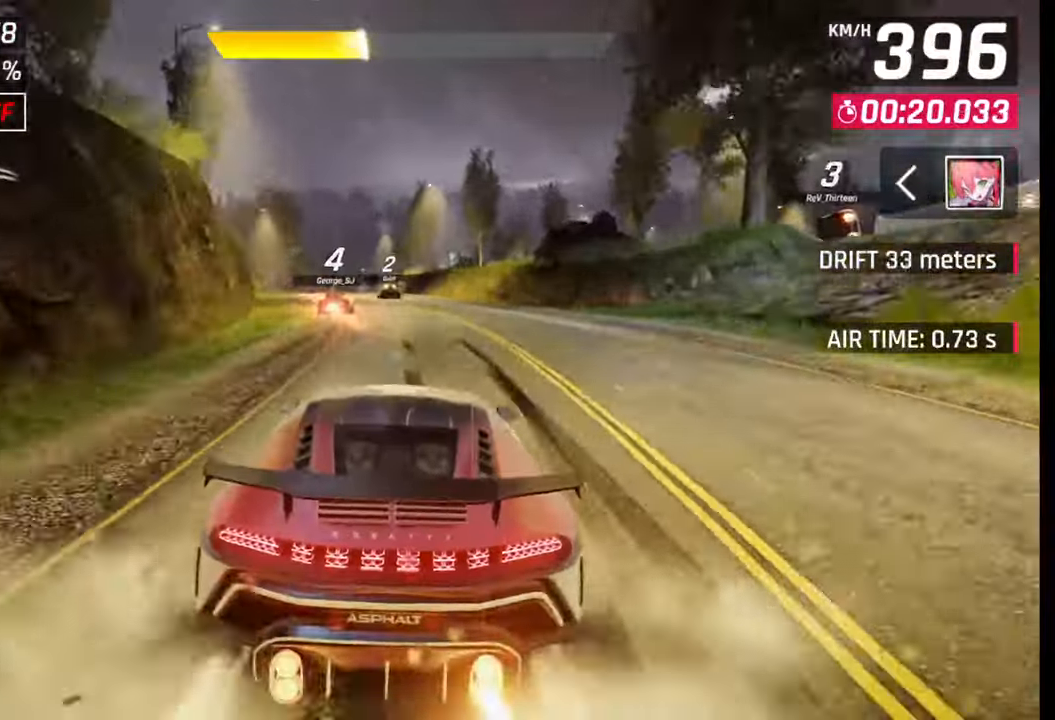
{"buttons": [], "left_stick": "left", "right_stick": "center", "events": [[100, "left_stick", "left"]]}
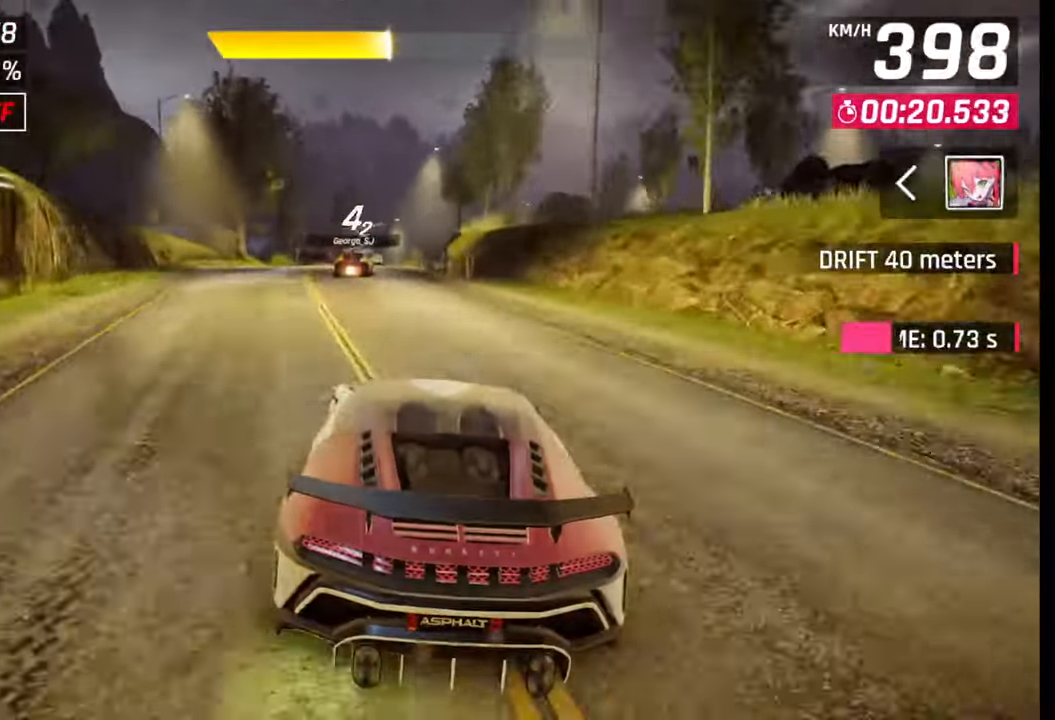
{"buttons": [], "left_stick": "right", "right_stick": "center", "events": [[50, "left_stick", "center"], [200, "CROSS", "down"], [233, "CROSS", "up"], [383, "SQUARE", "down"], [383, "left_stick", "right"], [450, "SQUARE", "up"]]}
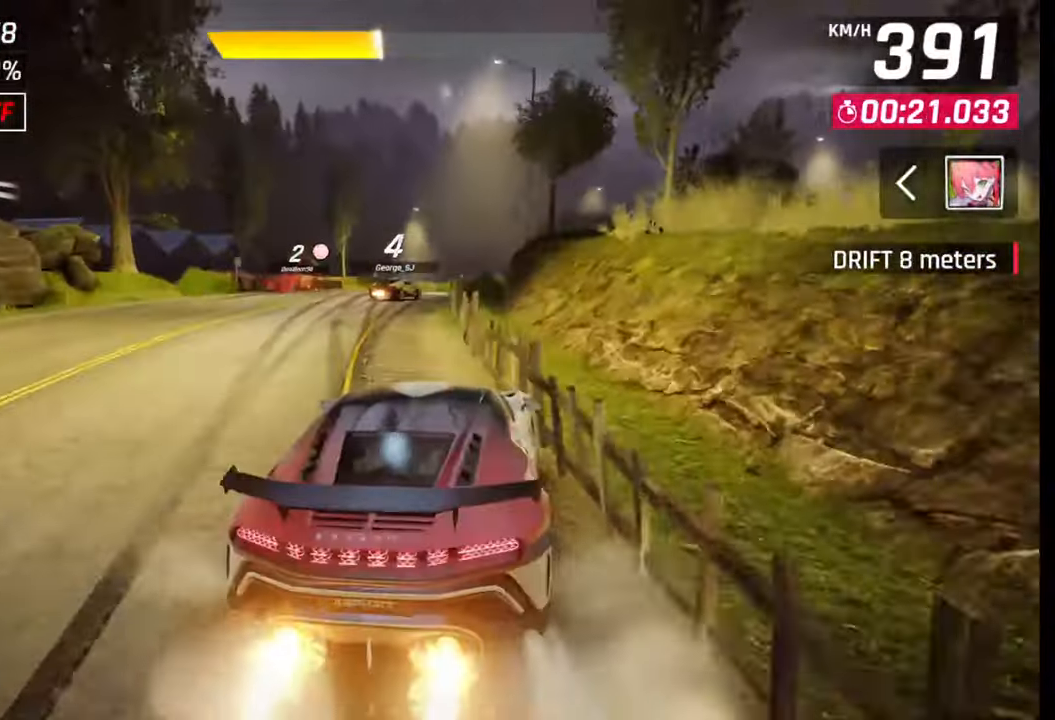
{"buttons": [], "left_stick": "right", "right_stick": "center", "events": [[350, "R1", "down"], [383, "L1", "down"], [417, "R1", "up"], [467, "L1", "up"]]}
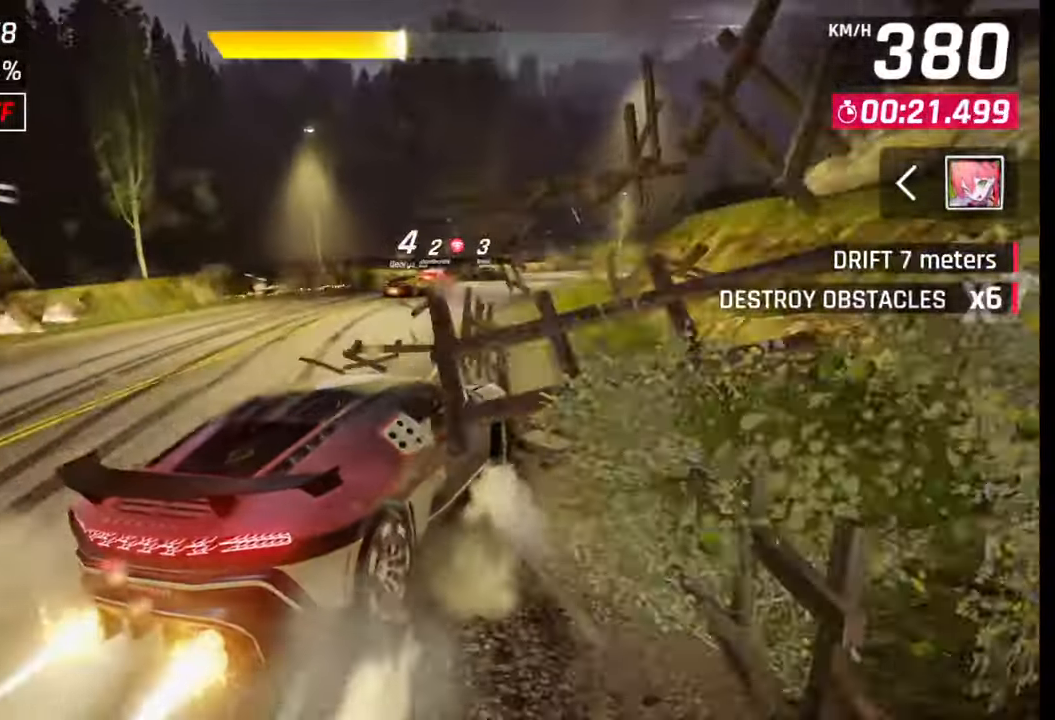
{"buttons": [], "left_stick": "right", "right_stick": "center", "events": [[300, "R1", "down"], [317, "L1", "down"], [367, "R1", "up"], [400, "L1", "up"]]}
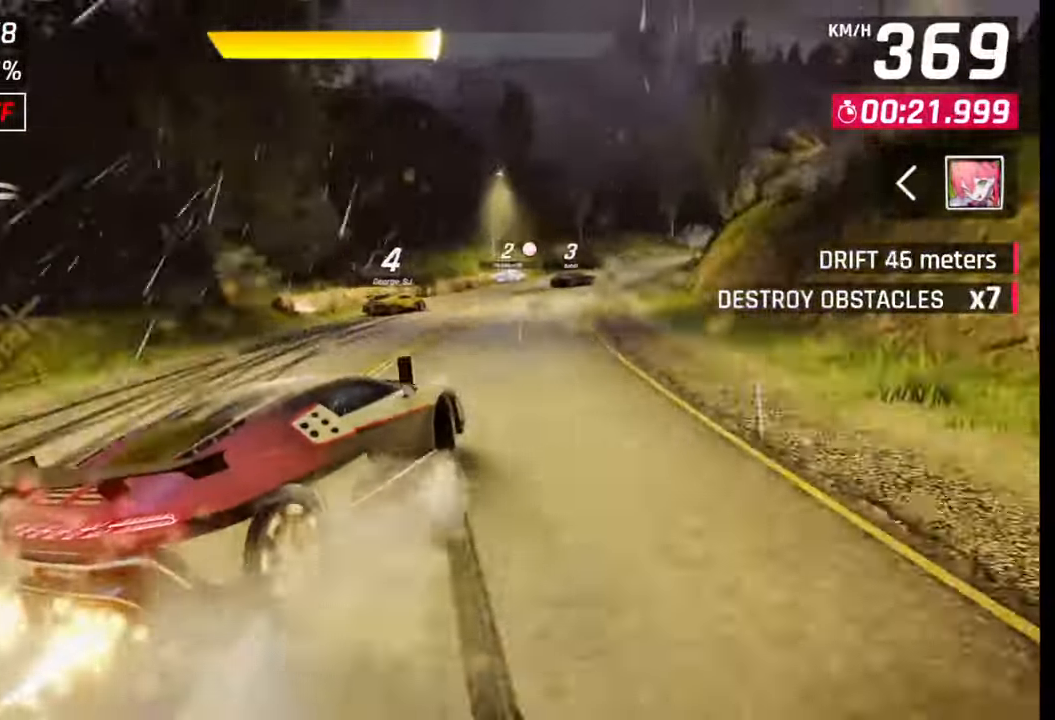
{"buttons": [], "left_stick": "right", "right_stick": "center", "events": []}
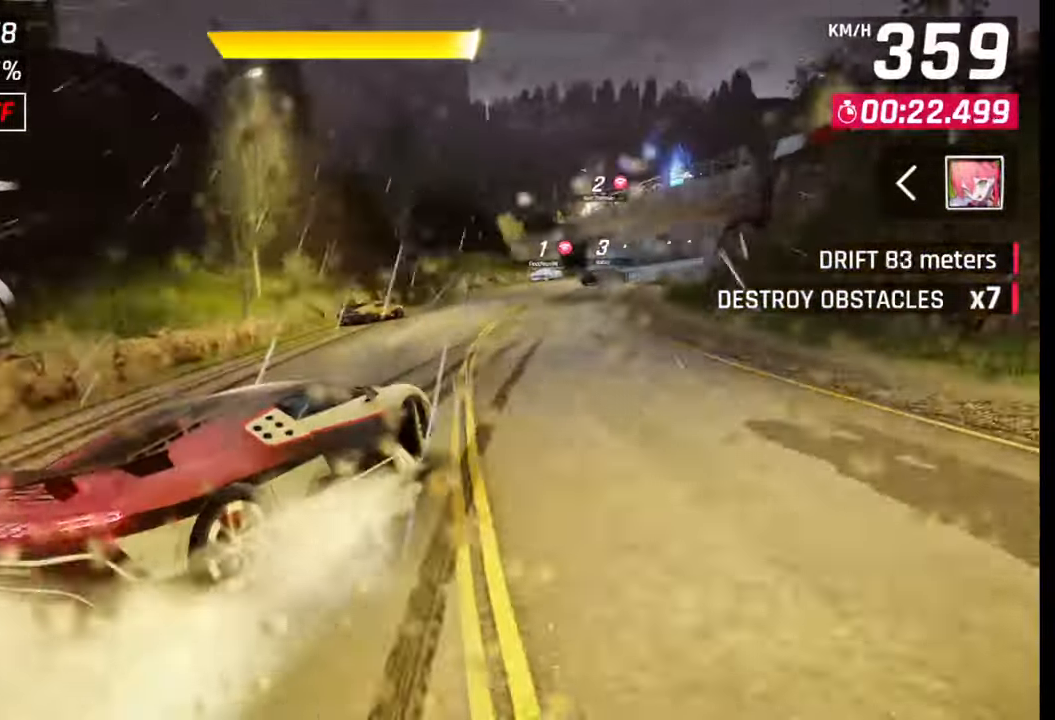
{"buttons": [], "left_stick": "right", "right_stick": "center", "events": []}
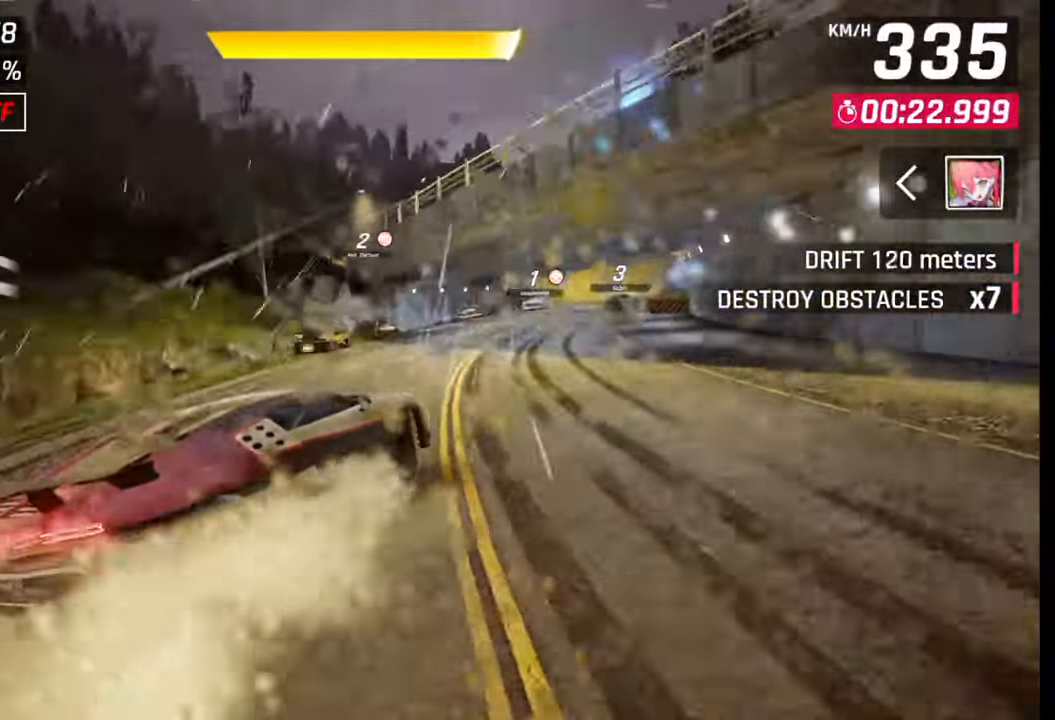
{"buttons": [], "left_stick": "right", "right_stick": "center", "events": []}
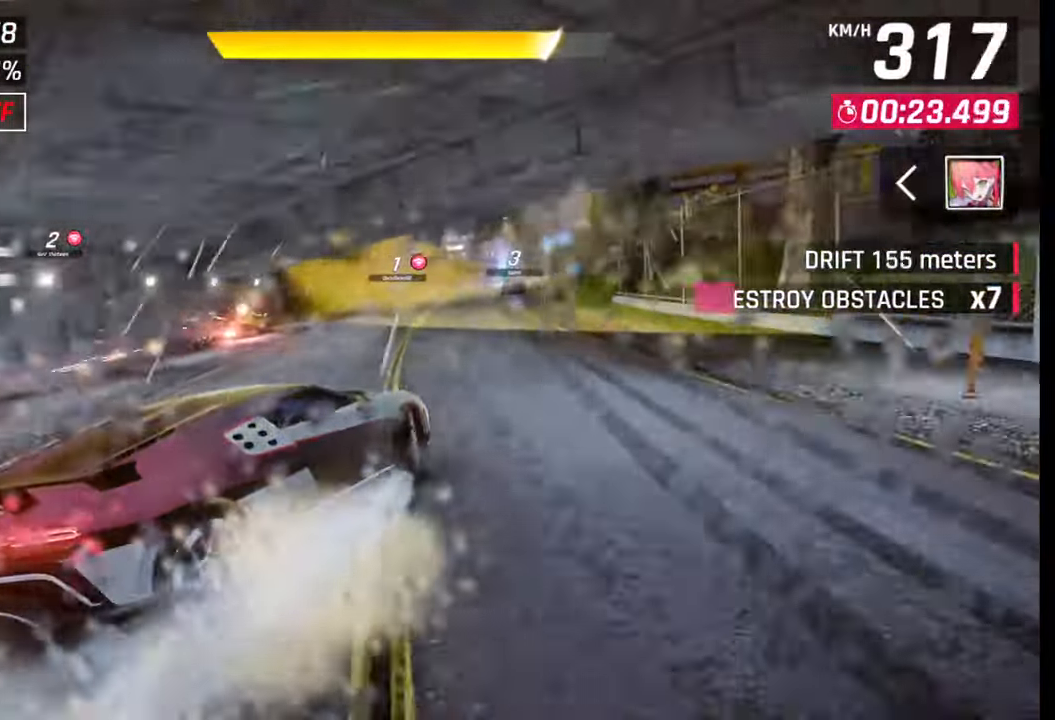
{"buttons": ["CROSS", "R1"], "left_stick": "center", "right_stick": "center", "events": [[83, "left_stick", "center"], [133, "left_stick", "left"], [200, "left_stick", "center"], [500, "CROSS", "down"], [500, "R1", "down"]]}
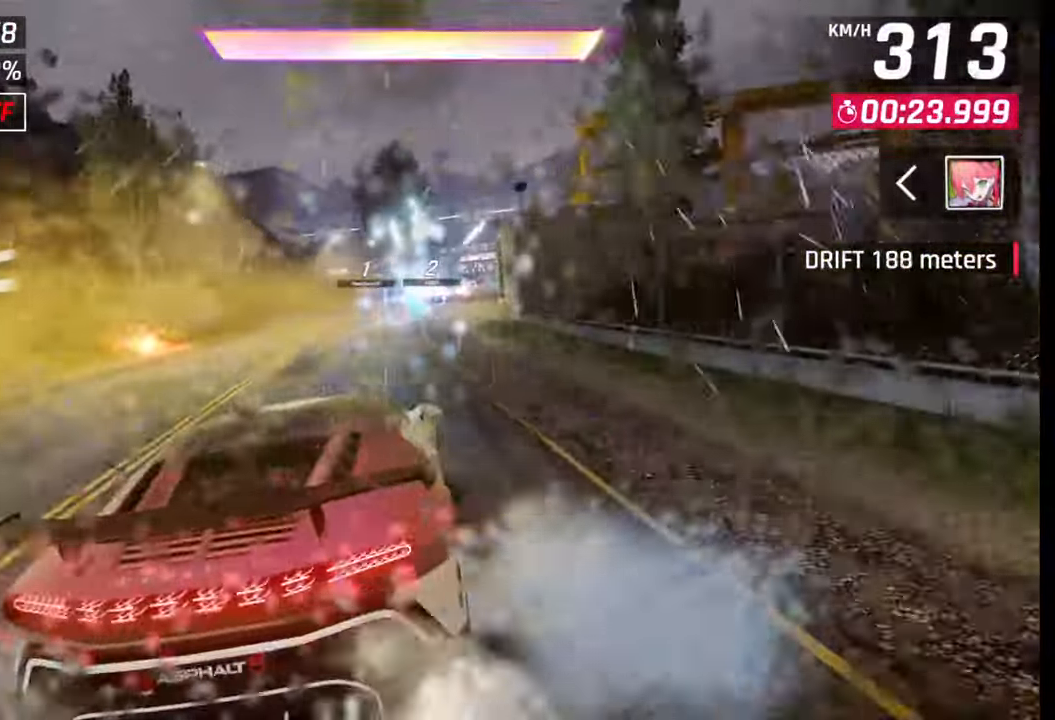
{"buttons": [], "left_stick": "right", "right_stick": "center", "events": [[67, "CROSS", "up"], [83, "R1", "up"], [150, "left_stick", "right"]]}
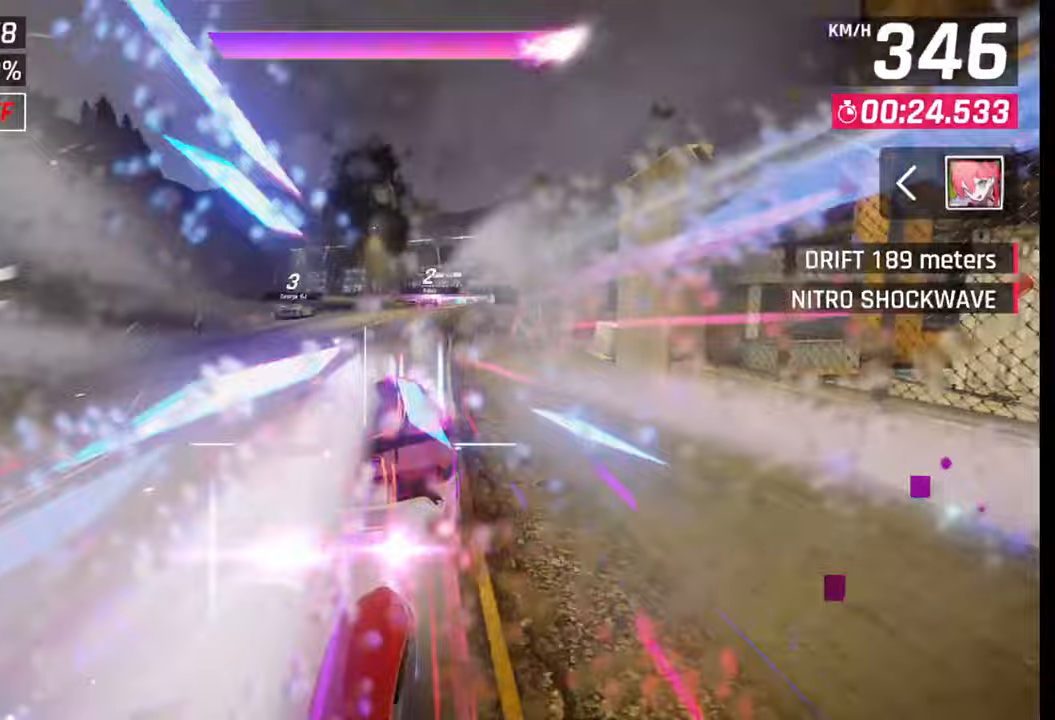
{"buttons": [], "left_stick": "center", "right_stick": "center", "events": [[267, "left_stick", "center"]]}
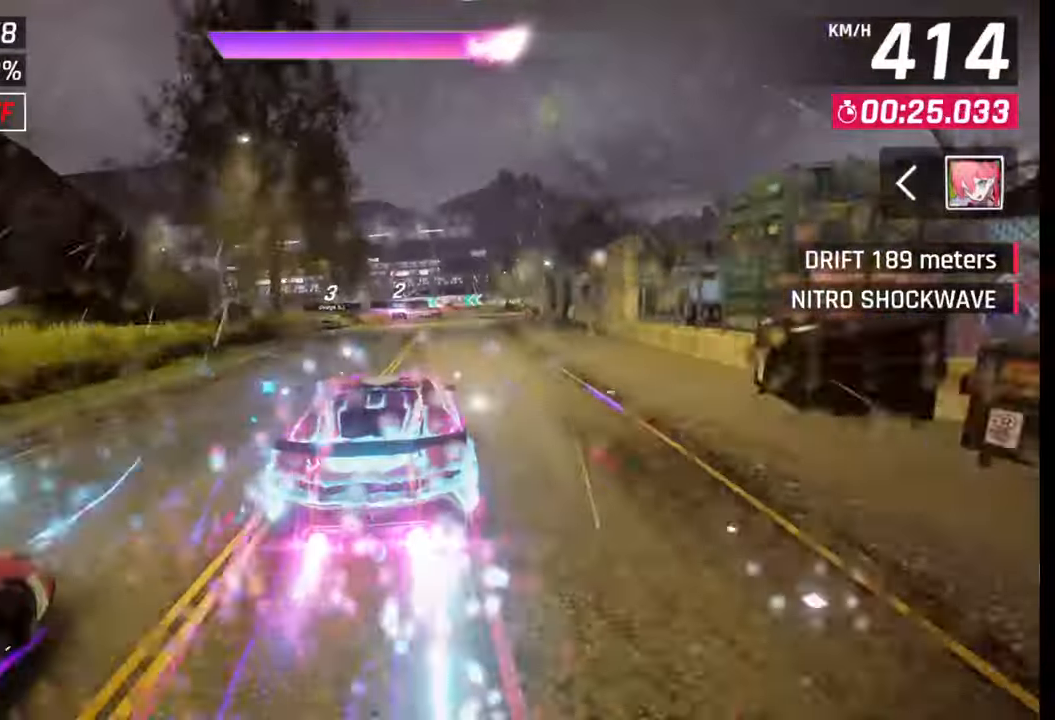
{"buttons": [], "left_stick": "center", "right_stick": "center", "events": [[83, "SQUARE", "down"], [150, "SQUARE", "up"], [233, "CROSS", "down"], [300, "CROSS", "up"]]}
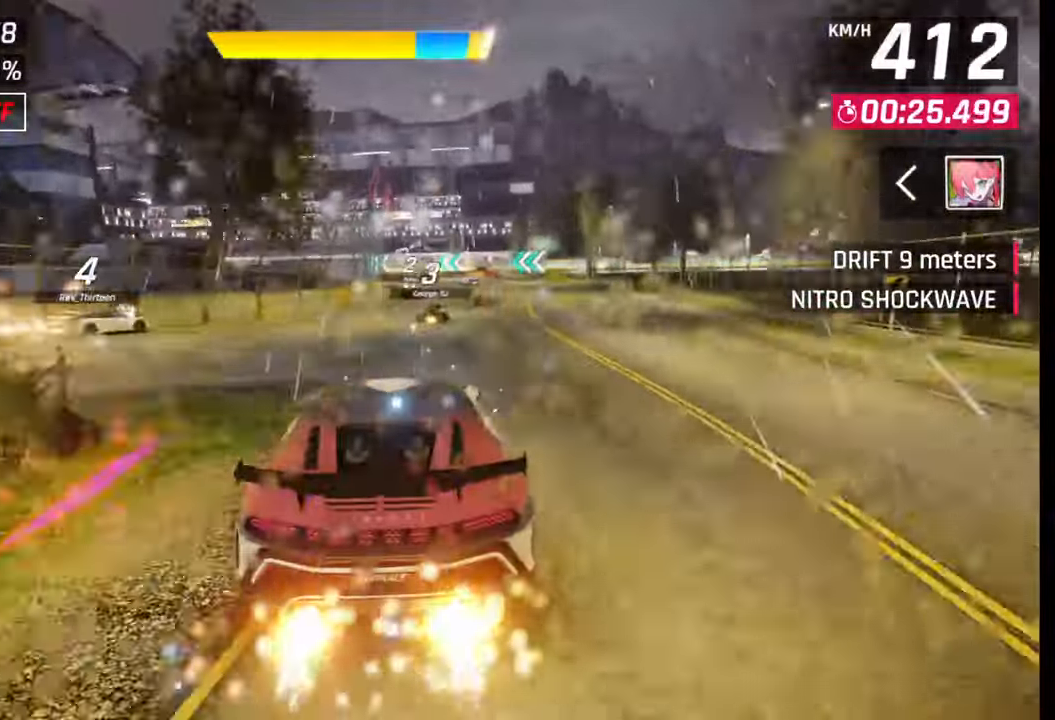
{"buttons": [], "left_stick": "center", "right_stick": "center", "events": [[283, "CROSS", "down"], [350, "CROSS", "up"]]}
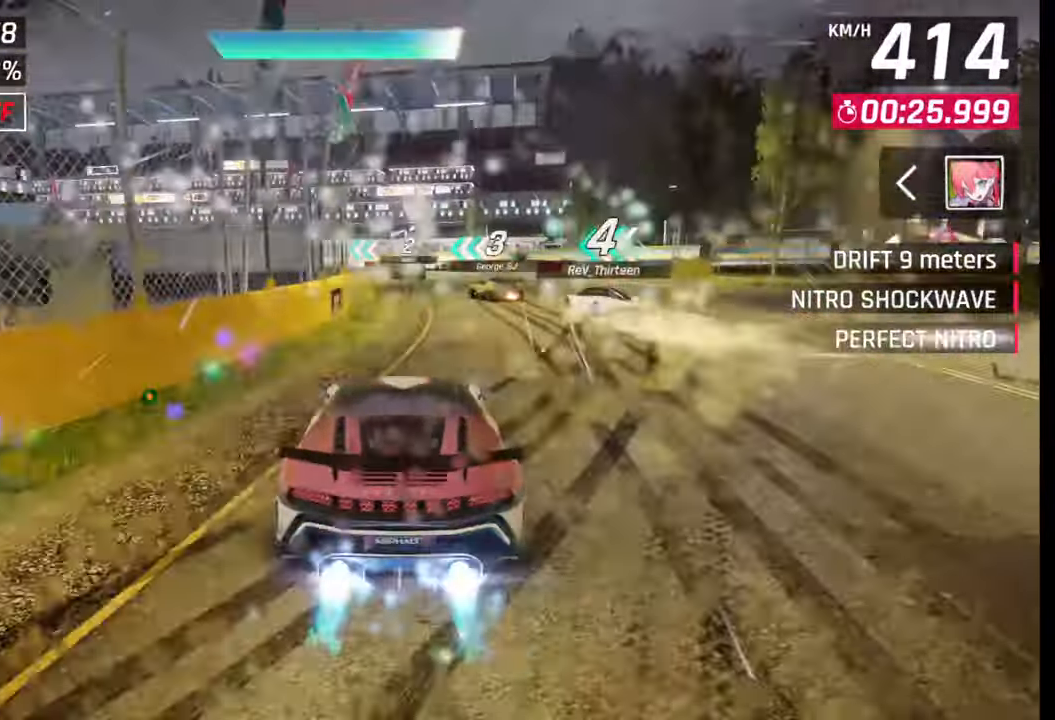
{"buttons": ["CROSS", "L1"], "left_stick": "left", "right_stick": "center", "events": [[50, "SQUARE", "down"], [83, "left_stick", "left"], [100, "SQUARE", "up"], [433, "CROSS", "down"], [433, "R1", "down"], [450, "L1", "down"], [500, "R1", "up"]]}
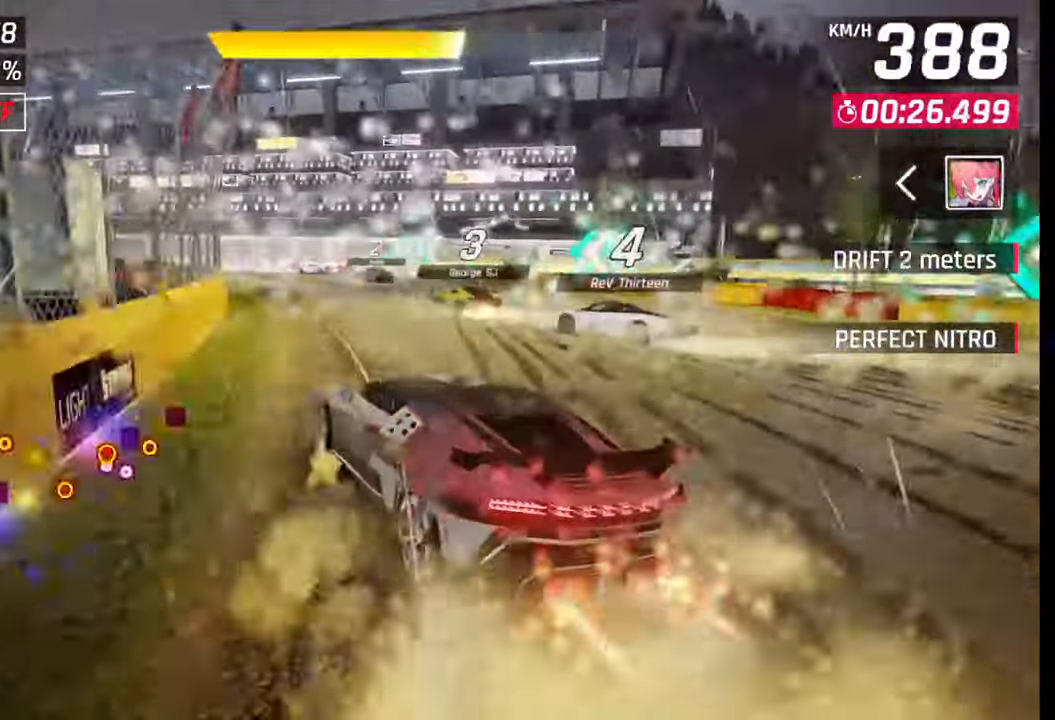
{"buttons": [], "left_stick": "left", "right_stick": "center", "events": [[33, "CROSS", "up"], [50, "L1", "up"]]}
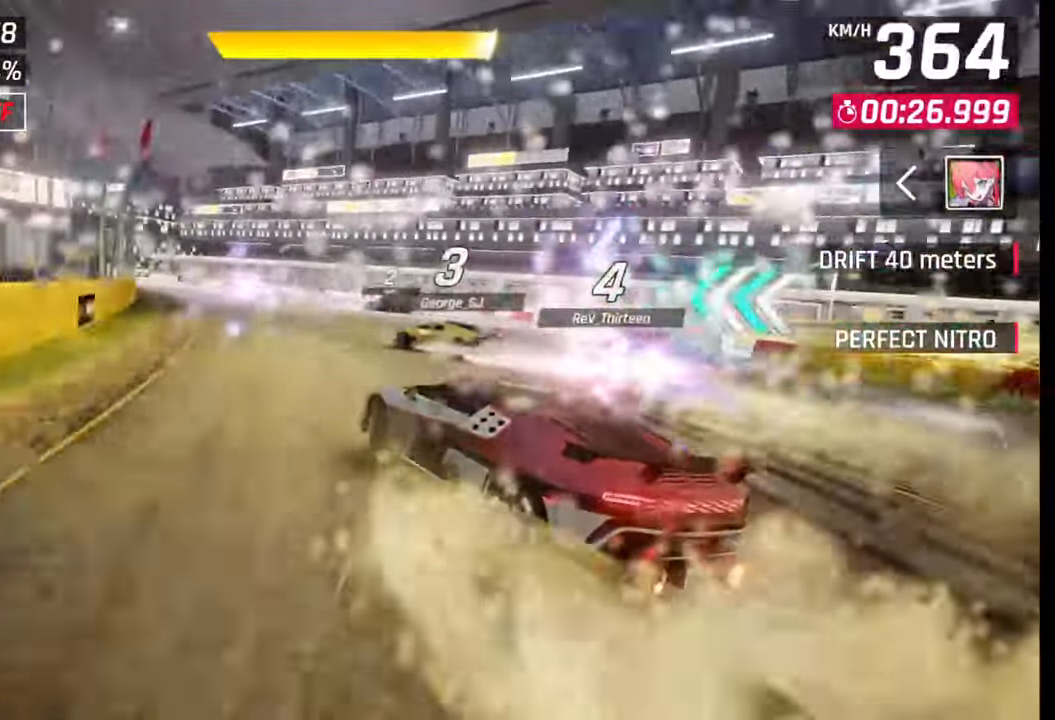
{"buttons": [], "left_stick": "left", "right_stick": "center", "events": []}
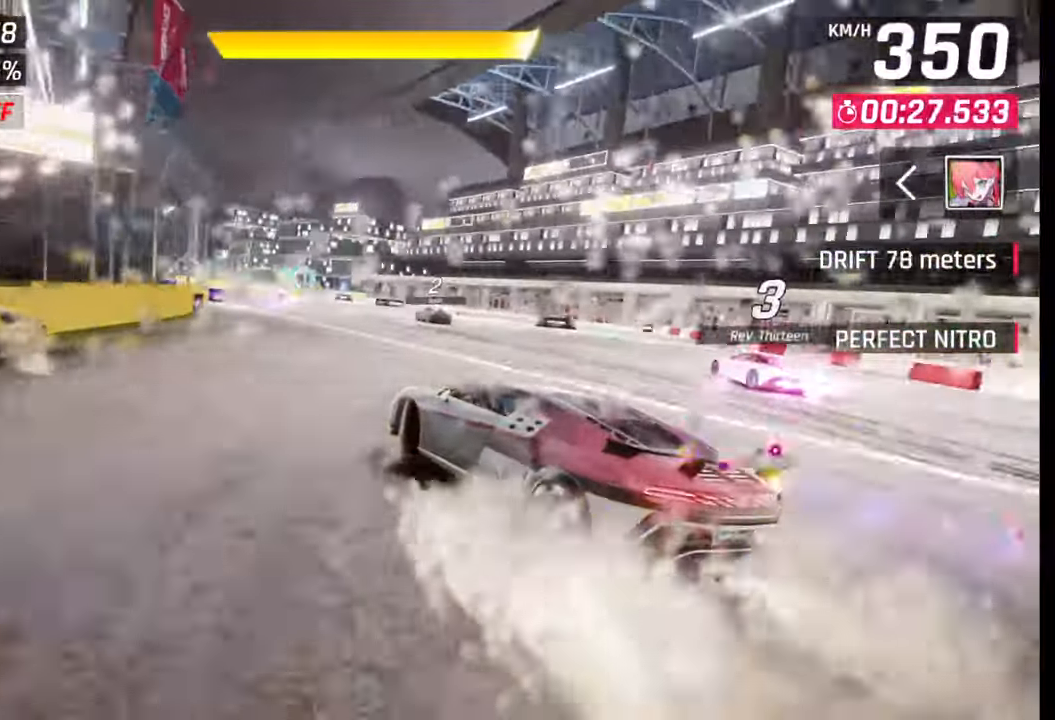
{"buttons": [], "left_stick": "center", "right_stick": "center", "events": [[233, "left_stick", "center"], [383, "left_stick", "right"], [450, "left_stick", "center"]]}
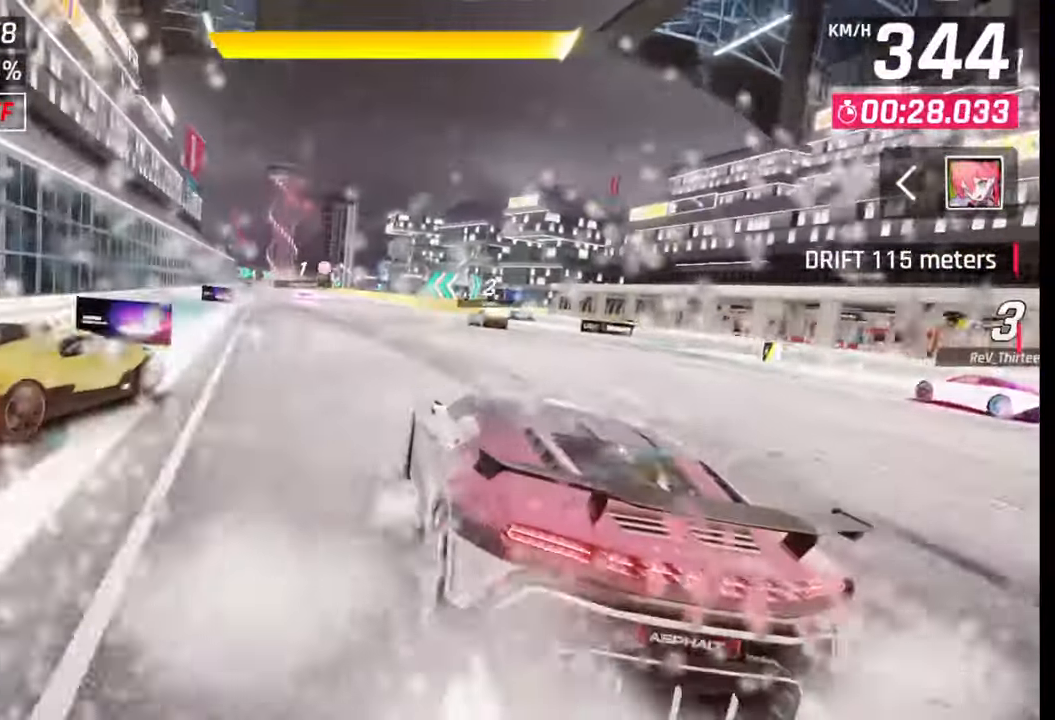
{"buttons": [], "left_stick": "left", "right_stick": "center", "events": [[333, "CROSS", "down"], [333, "R1", "down"], [383, "left_stick", "left"], [417, "R1", "up"], [433, "CROSS", "up"]]}
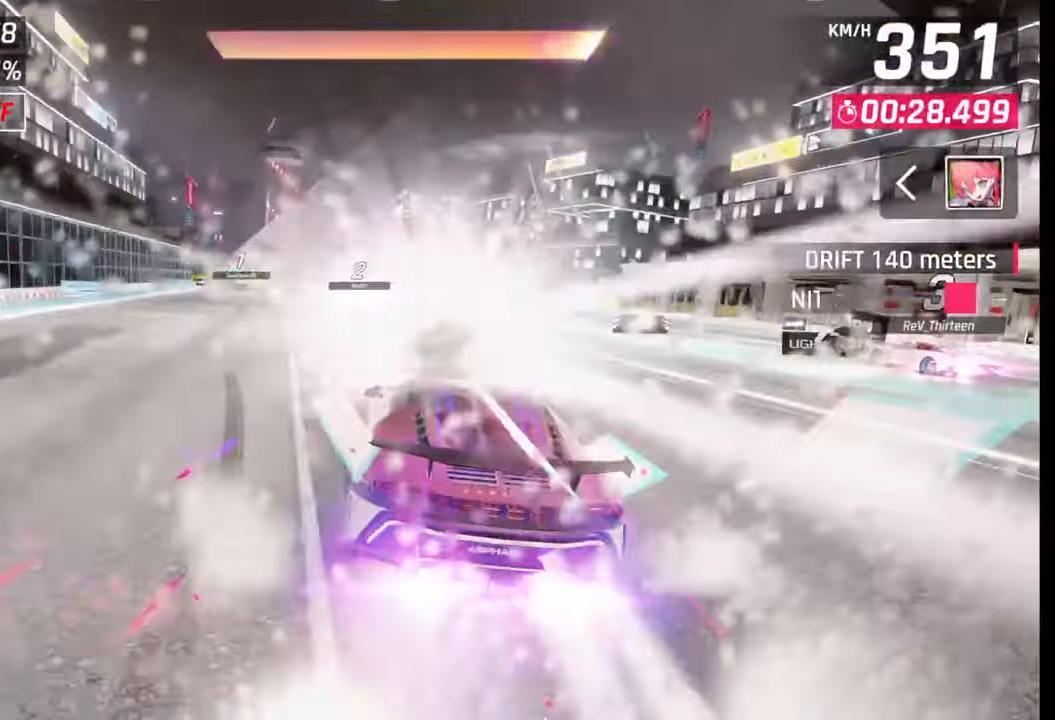
{"buttons": [], "left_stick": "left", "right_stick": "center", "events": []}
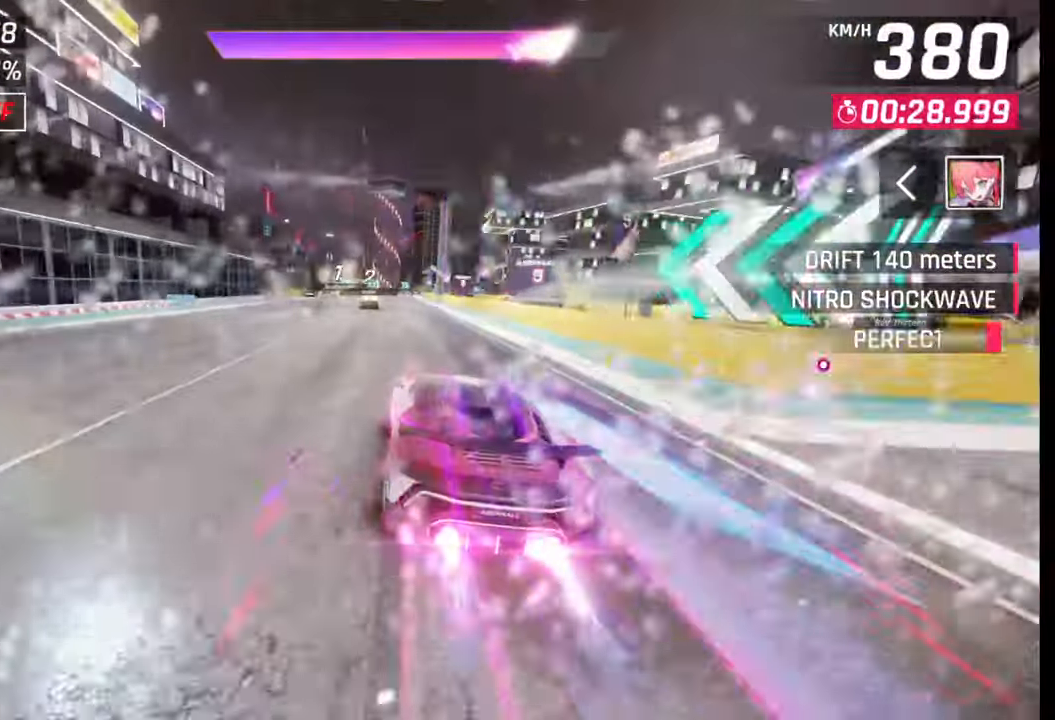
{"buttons": [], "left_stick": "left", "right_stick": "center", "events": [[300, "SQUARE", "down"], [350, "CROSS", "down"], [350, "SQUARE", "up"], [367, "CROSS", "up"]]}
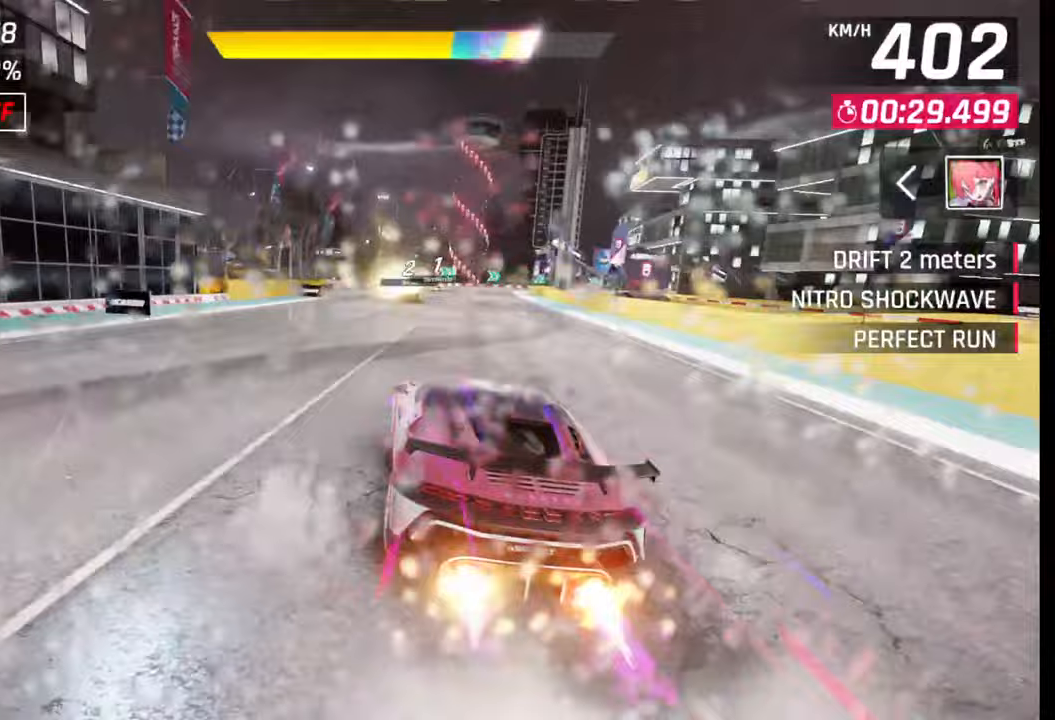
{"buttons": [], "left_stick": "right", "right_stick": "center", "events": [[17, "left_stick", "center"], [367, "left_stick", "right"]]}
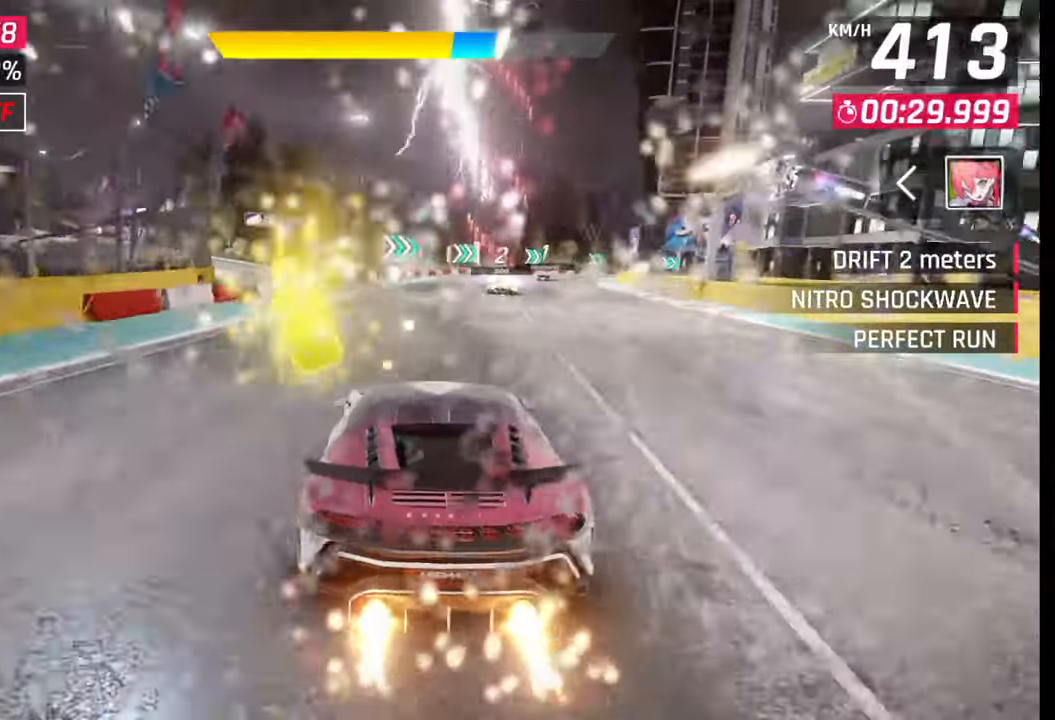
{"buttons": [], "left_stick": "right", "right_stick": "center", "events": [[50, "CROSS", "down"], [133, "CROSS", "up"]]}
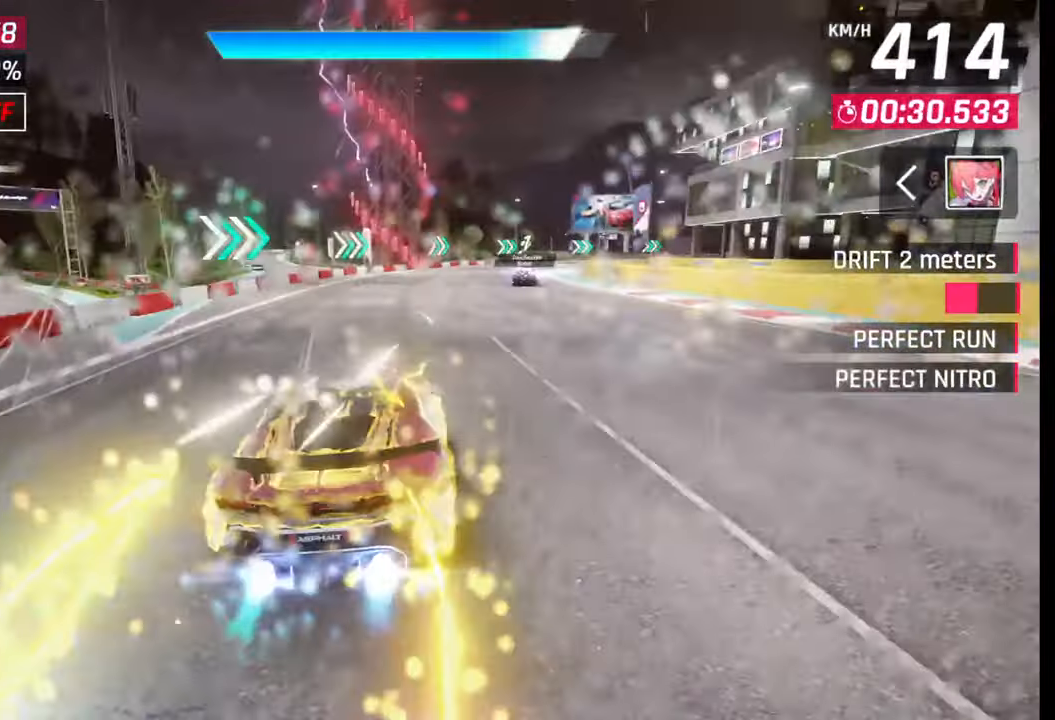
{"buttons": [], "left_stick": "right", "right_stick": "center", "events": []}